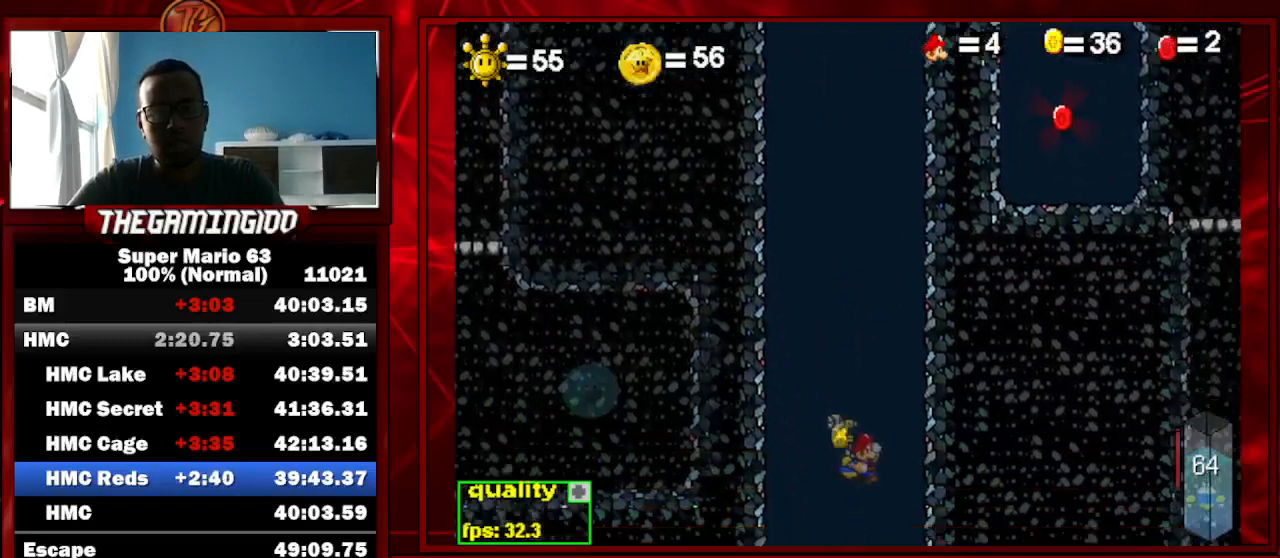
Gameplay with keyboard; each line is a JSON object with the keys held at the frame after it. "events" lists presses ("down") and releases ("up") of "c", "down", "left", "minus", "p", "right", "semicolon", "shift_l", "shift_r", "up", "x" and "z" between this image and that frame as [ms after this image, input, new state], when the widget could be followed in between. No other keys are recorded. Mouse input is not recorded.
{"keys": ["c", "right"], "events": [[367, "c", "down"]]}
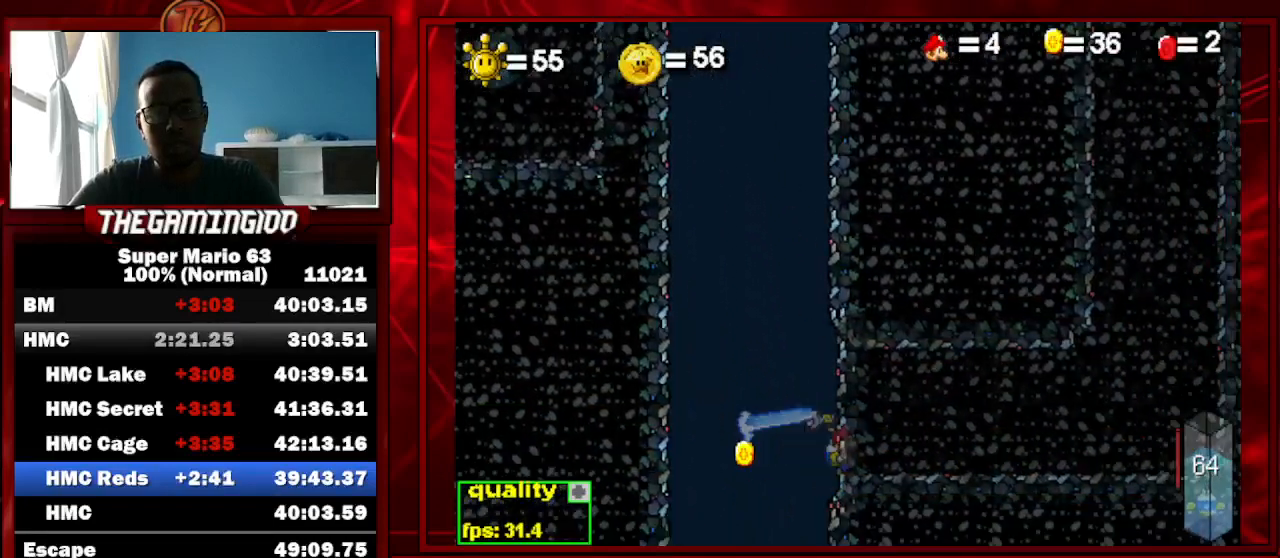
{"keys": ["c", "right", "shift_l"], "events": [[100, "c", "up"], [200, "shift_l", "down"], [267, "shift_l", "up"], [333, "shift_l", "down"], [400, "shift_l", "up"], [433, "c", "down"], [433, "shift_l", "down"]]}
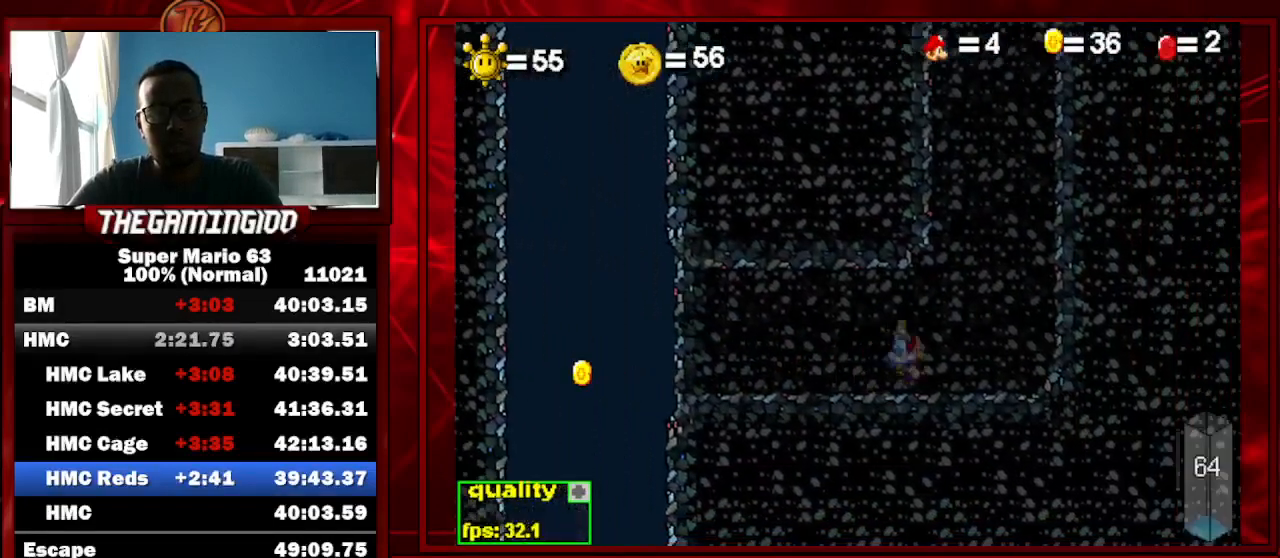
{"keys": ["left"], "events": [[67, "shift_l", "up"], [167, "right", "up"], [400, "left", "down"], [500, "c", "up"]]}
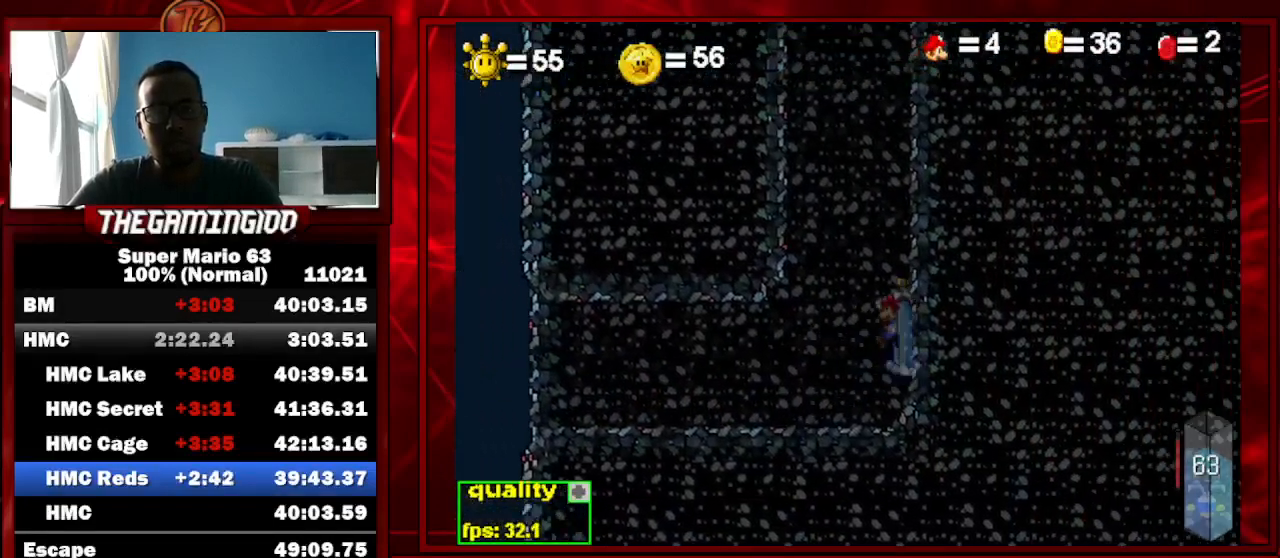
{"keys": ["c"], "events": [[67, "left", "up"], [100, "shift_l", "down"], [200, "c", "down"], [233, "shift_l", "up"]]}
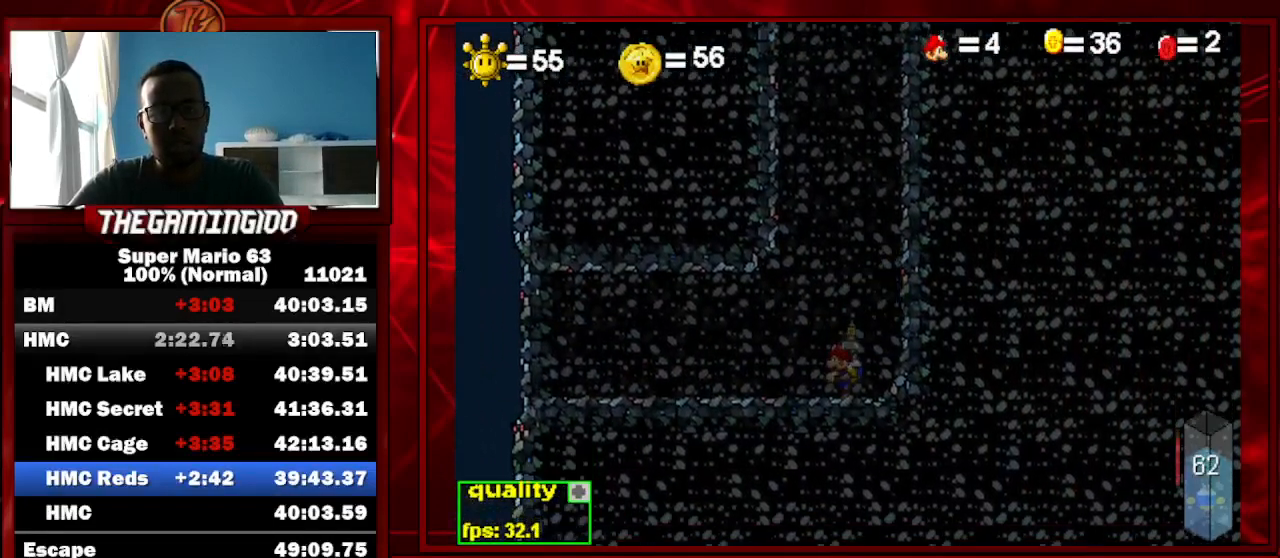
{"keys": ["c"], "events": [[67, "right", "down"], [167, "right", "up"]]}
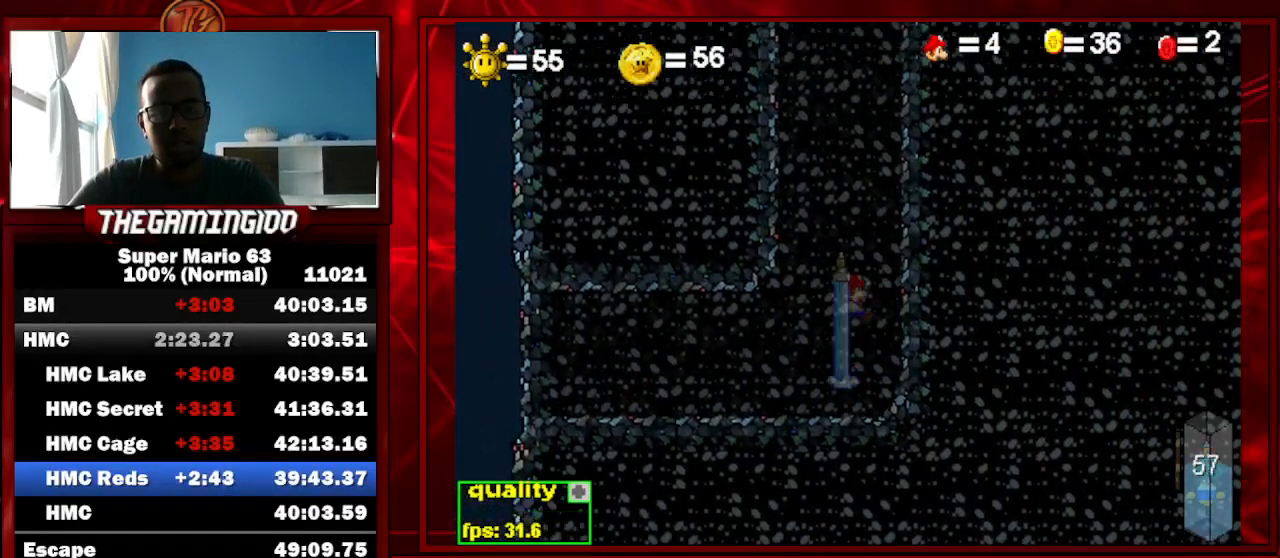
{"keys": ["c", "left"], "events": [[100, "left", "down"], [167, "shift_l", "down"], [267, "shift_l", "up"]]}
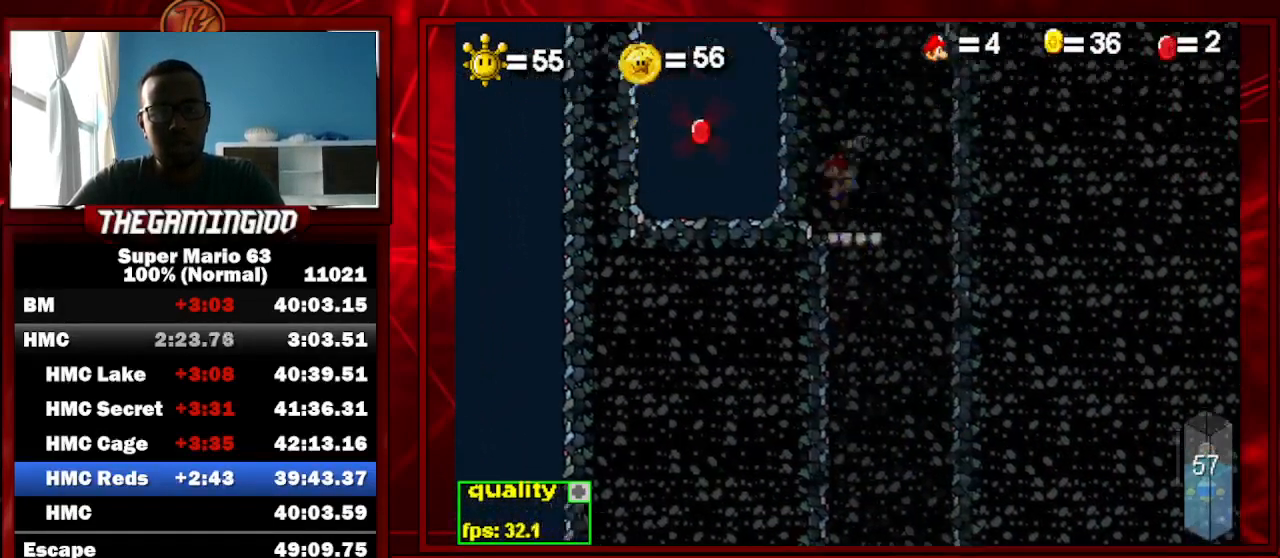
{"keys": ["c", "right"], "events": [[200, "c", "up"], [300, "left", "up"], [300, "right", "down"], [333, "c", "down"]]}
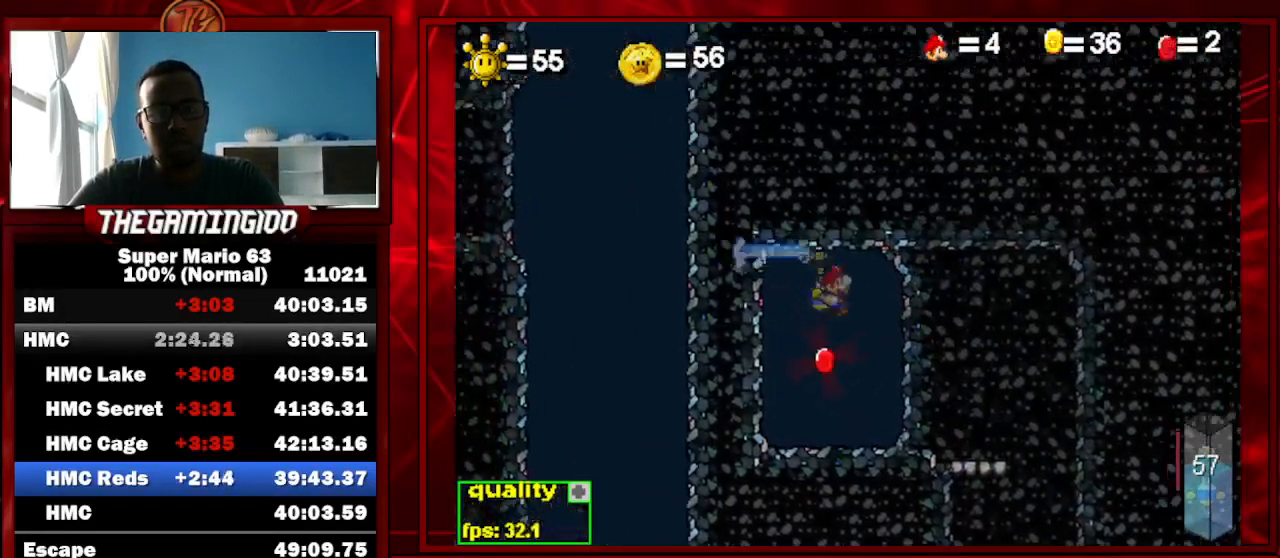
{"keys": ["left"], "events": [[67, "c", "up"], [200, "c", "down"], [333, "c", "up"], [400, "right", "up"], [433, "left", "down"]]}
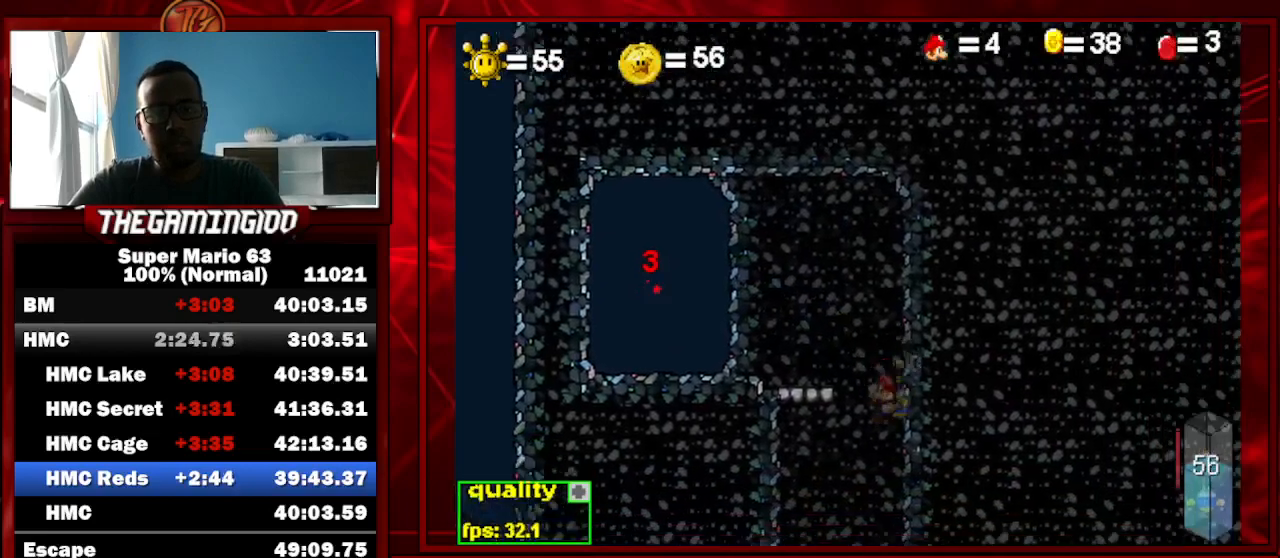
{"keys": [], "events": [[233, "left", "up"]]}
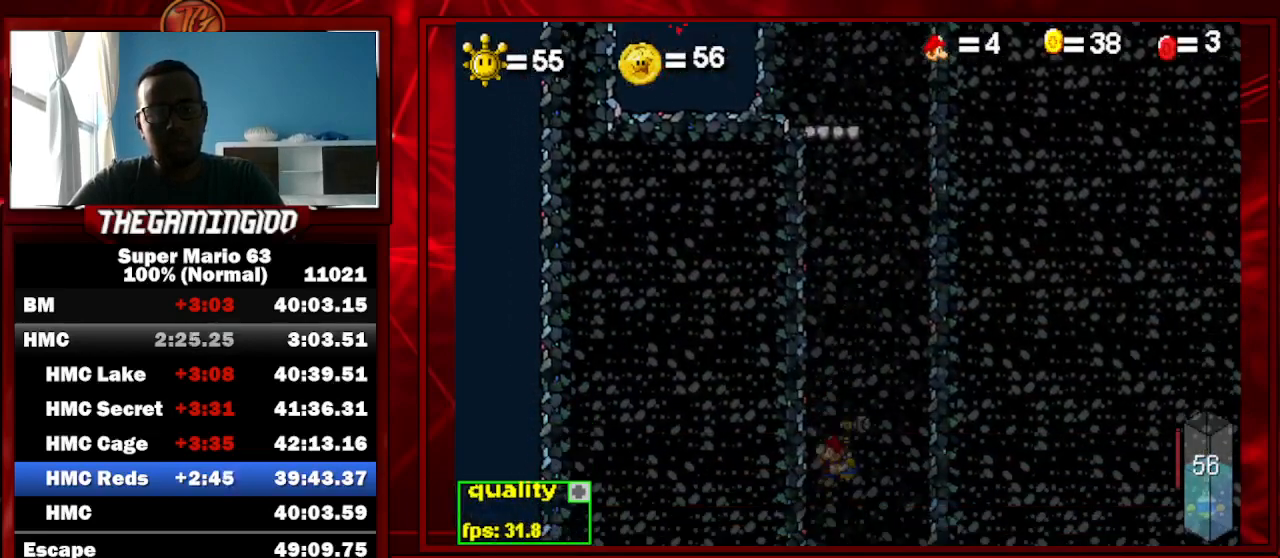
{"keys": ["c", "left"], "events": [[167, "left", "down"], [200, "c", "down"]]}
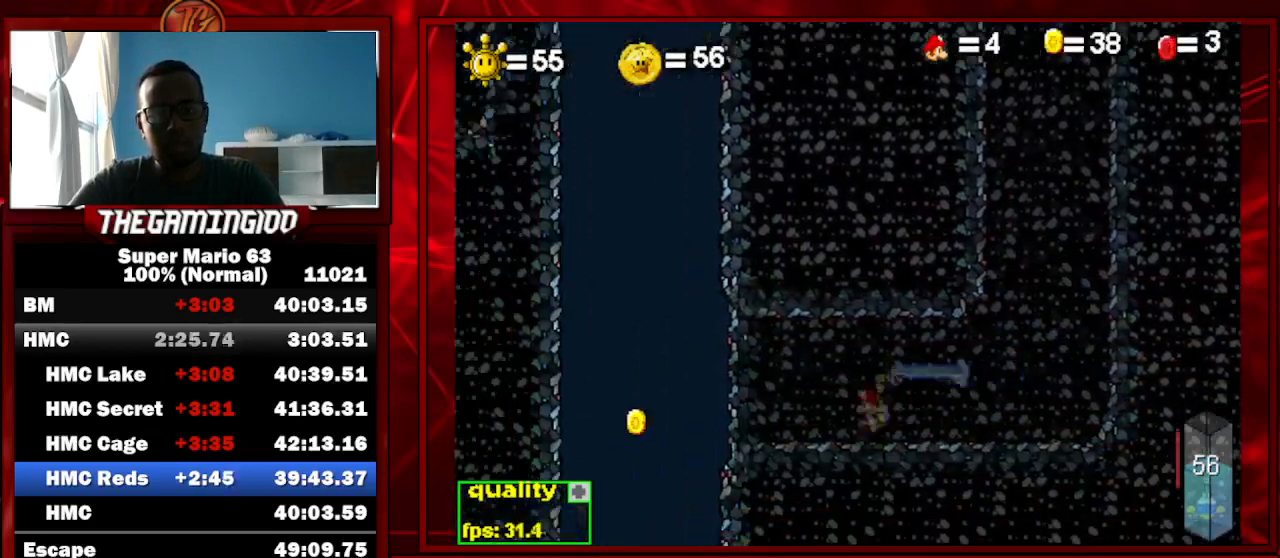
{"keys": ["left"], "events": [[100, "c", "up"], [300, "z", "down"], [367, "z", "up"]]}
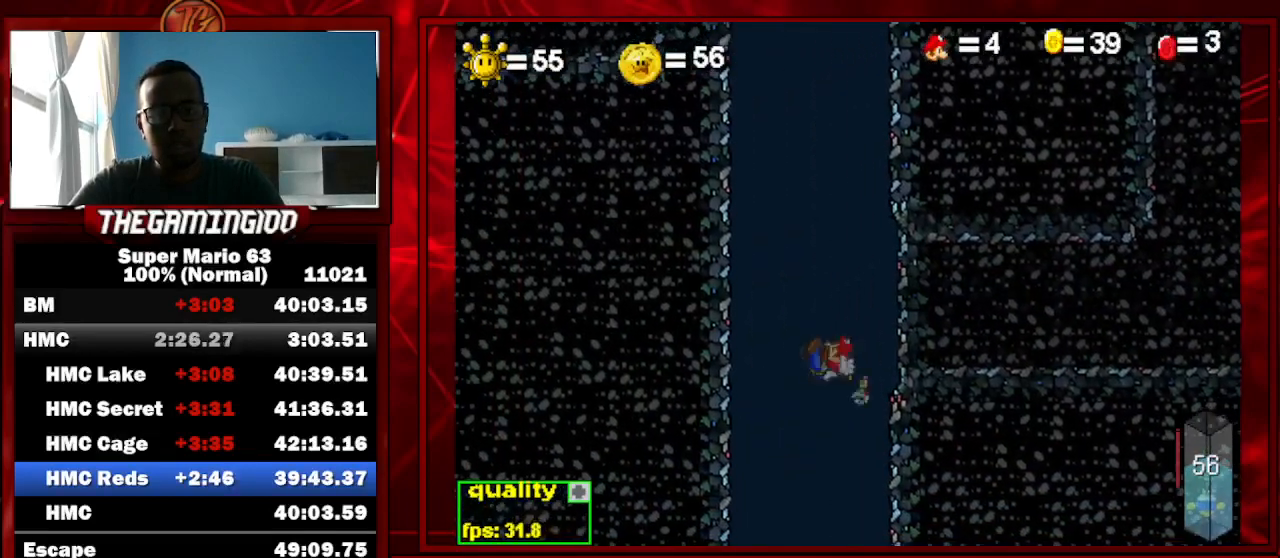
{"keys": ["left"], "events": []}
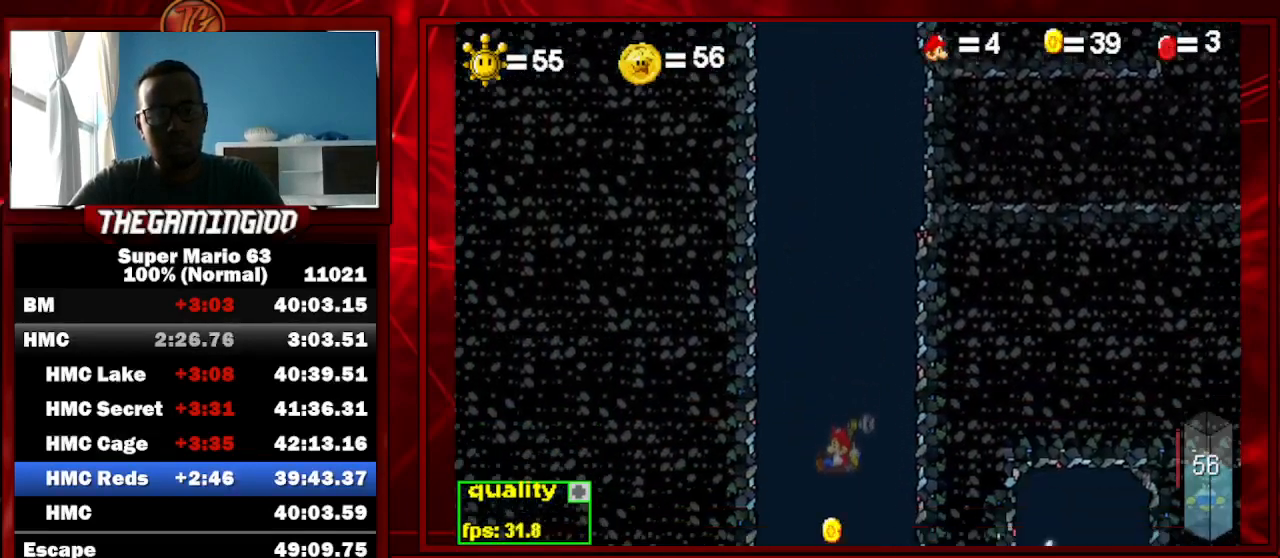
{"keys": [], "events": [[33, "right", "down"], [100, "left", "up"], [433, "right", "up"]]}
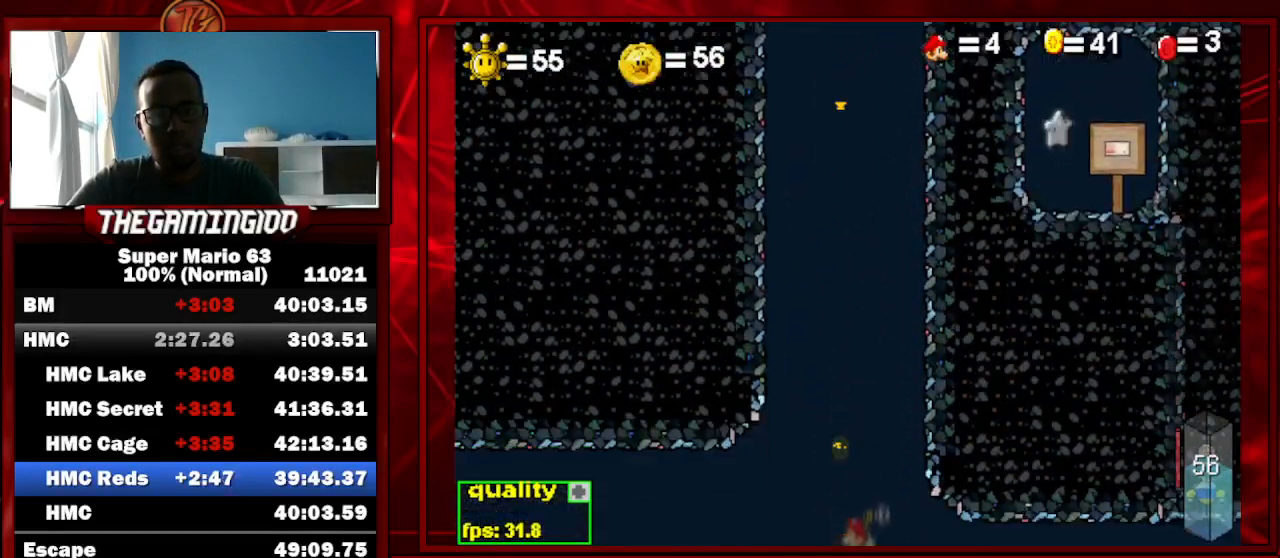
{"keys": [], "events": [[267, "right", "down"], [300, "right", "up"]]}
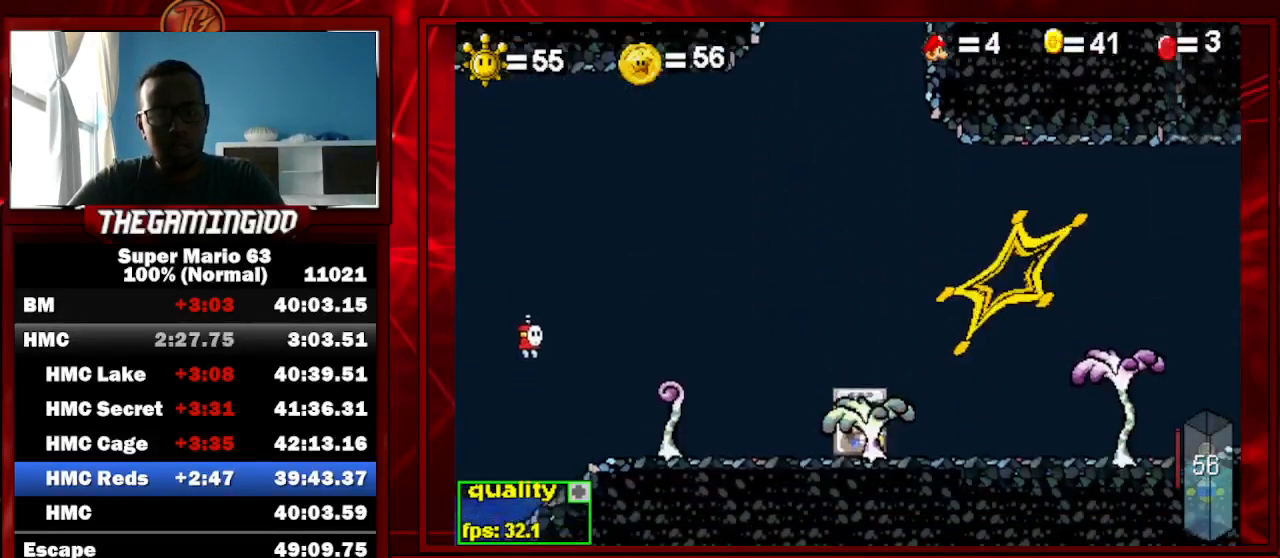
{"keys": [], "events": [[333, "up", "down"], [467, "up", "up"], [467, "z", "down"], [500, "z", "up"]]}
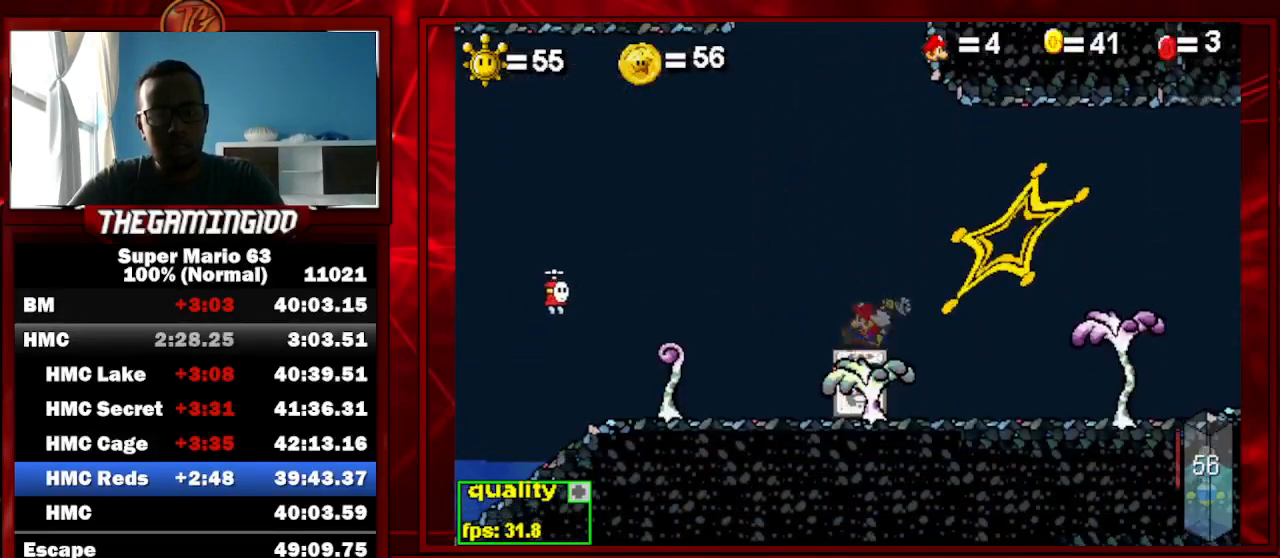
{"keys": [], "events": []}
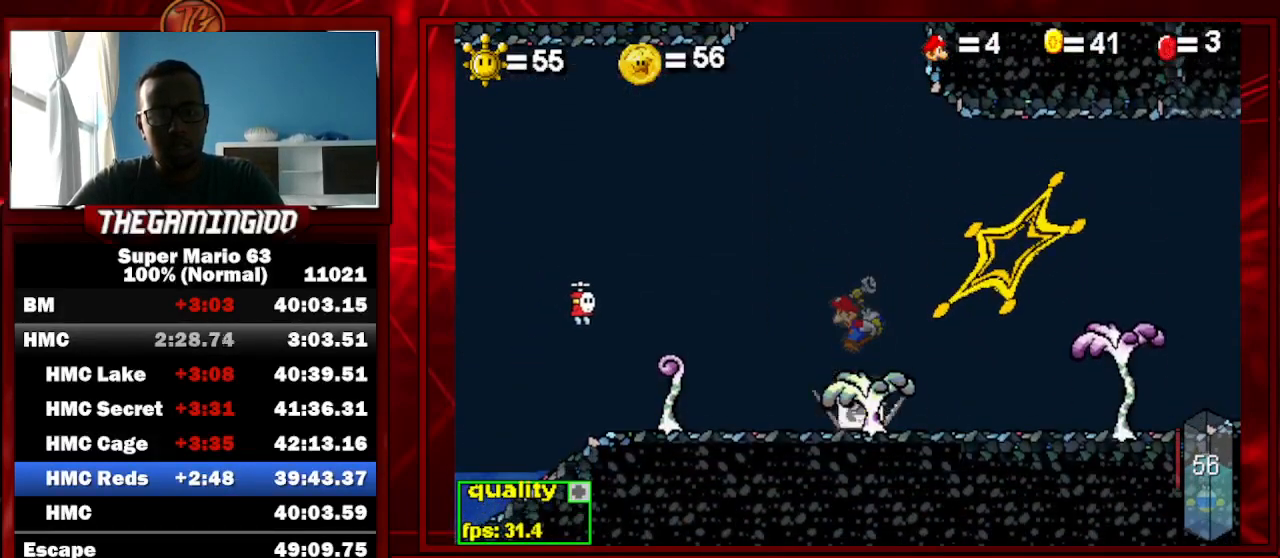
{"keys": ["right", "up"], "events": [[33, "right", "down"], [400, "up", "down"]]}
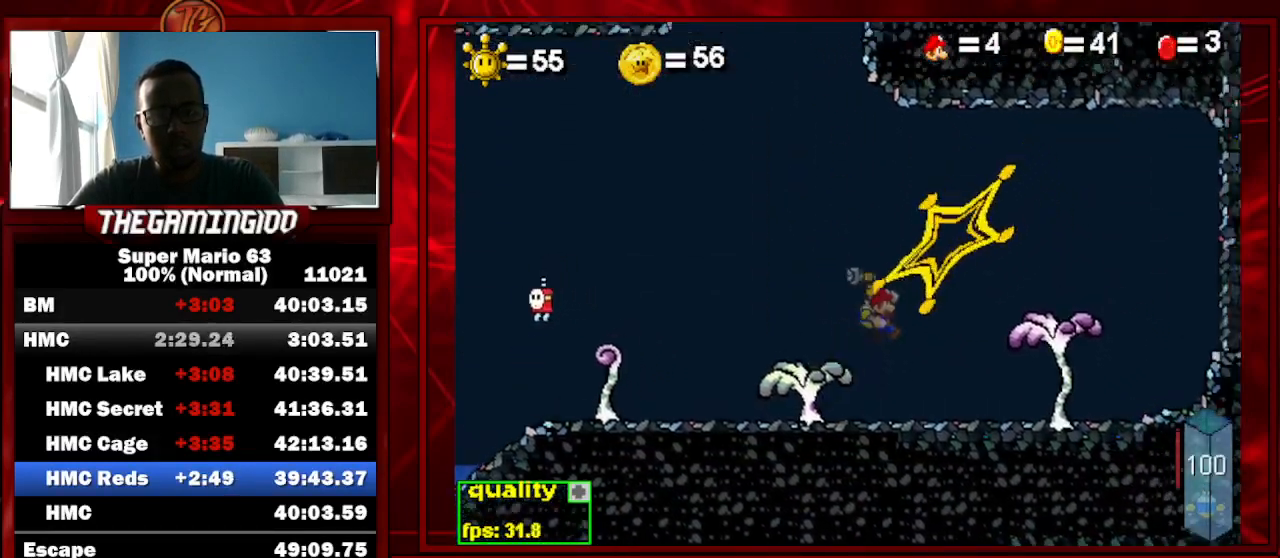
{"keys": ["x"], "events": [[100, "up", "up"], [133, "right", "up"], [133, "x", "down"]]}
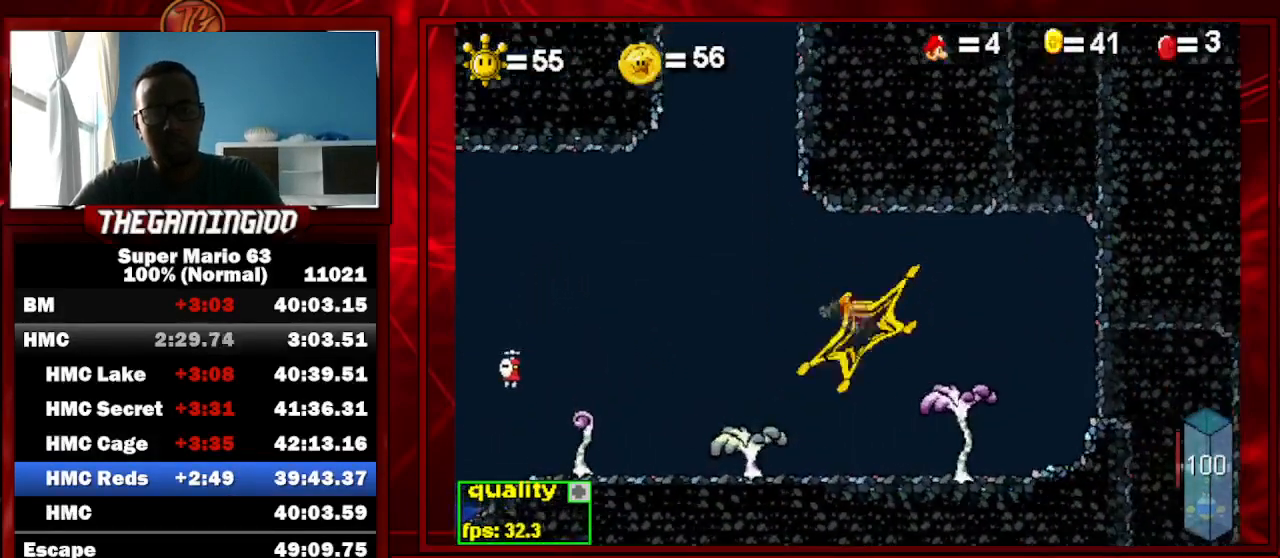
{"keys": ["left"], "events": [[233, "x", "up"], [467, "left", "down"]]}
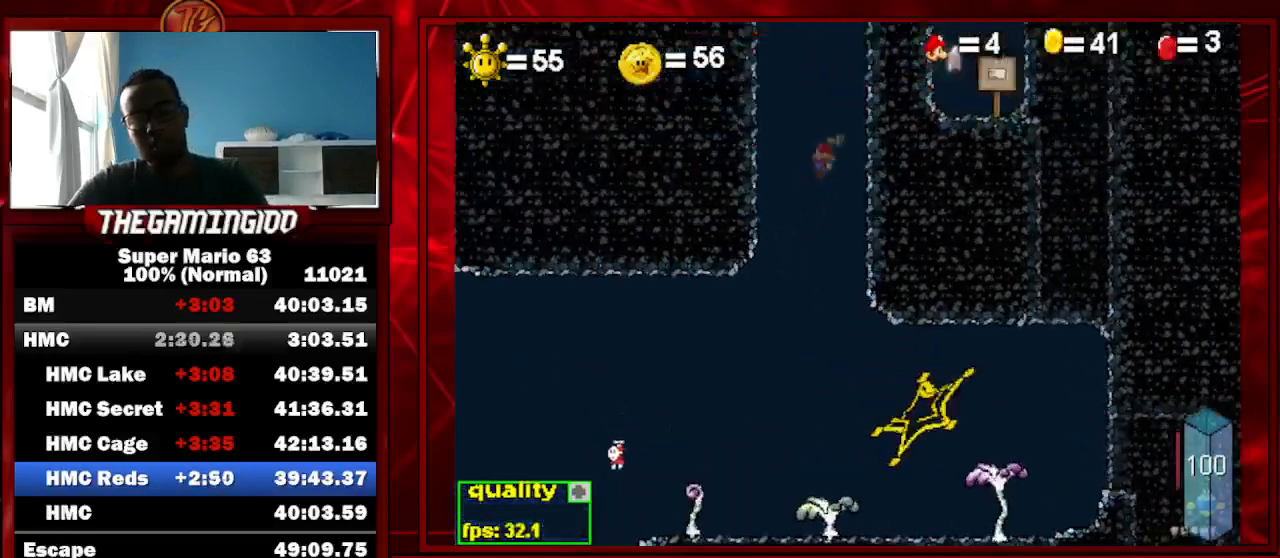
{"keys": [], "events": [[33, "down", "down"], [33, "right", "down"], [100, "left", "up"], [167, "down", "up"], [167, "right", "up"], [267, "left", "down"], [300, "down", "down"], [300, "right", "down"], [333, "left", "up"], [400, "down", "up"], [400, "right", "up"]]}
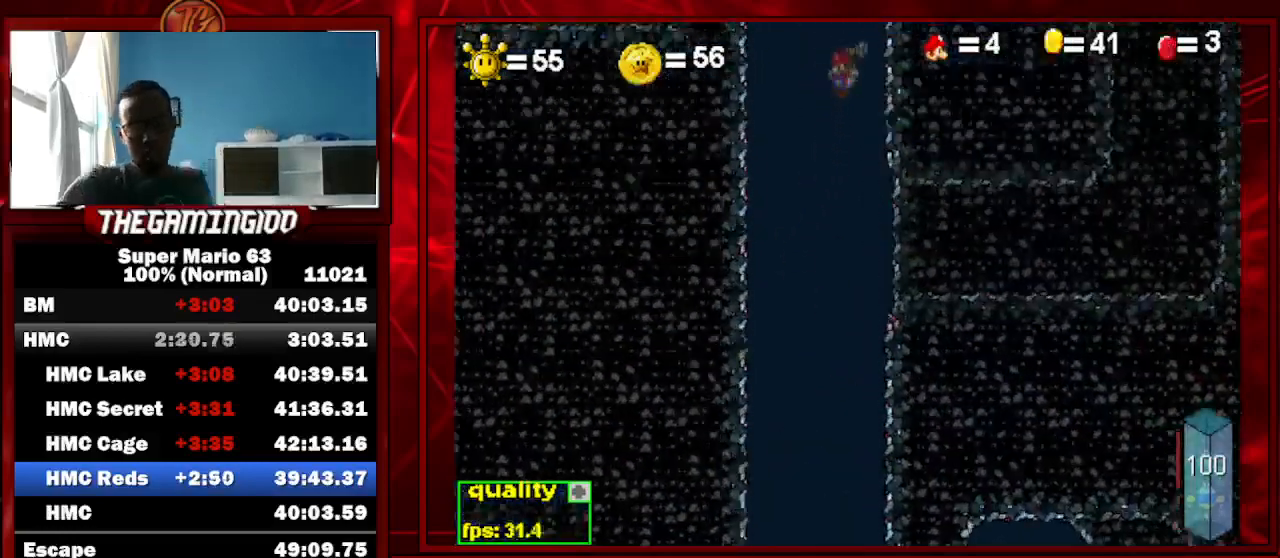
{"keys": [], "events": [[133, "left", "down"], [167, "down", "down"], [167, "right", "down"], [233, "left", "up"], [267, "down", "up"], [300, "right", "up"]]}
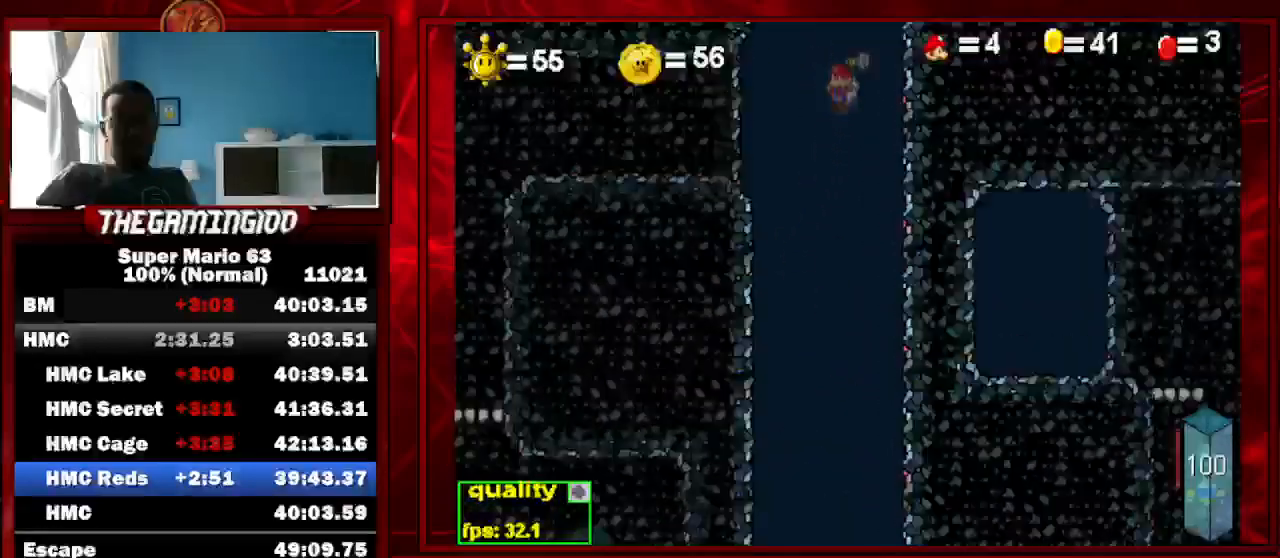
{"keys": ["left"], "events": [[467, "left", "down"]]}
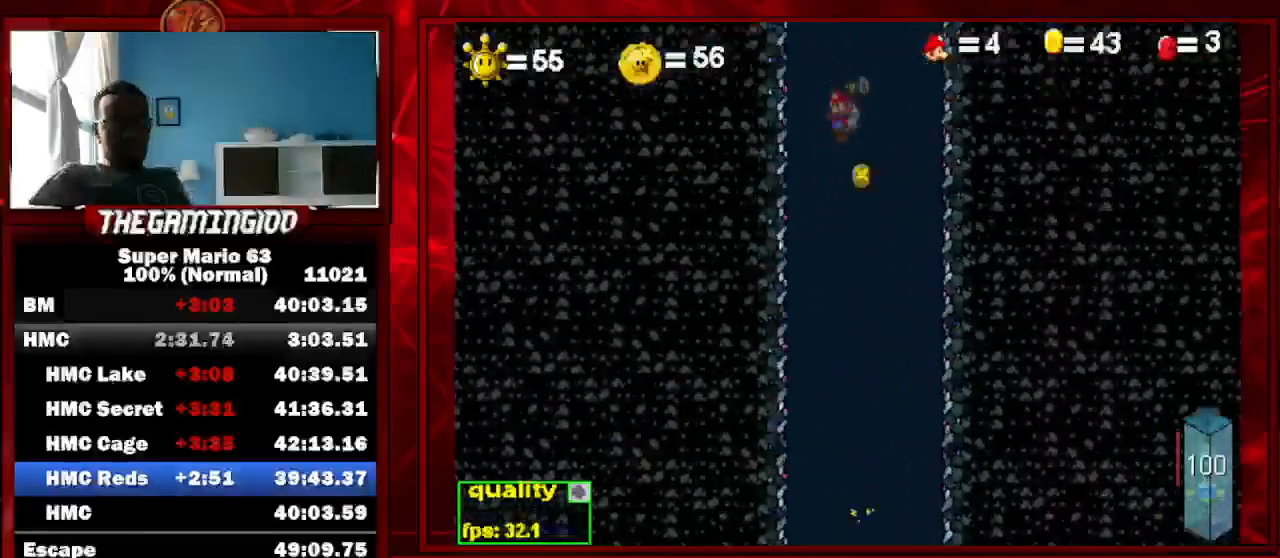
{"keys": ["left"], "events": [[67, "down", "down"], [67, "right", "down"], [167, "left", "up"], [200, "down", "up"], [200, "right", "up"], [500, "left", "down"]]}
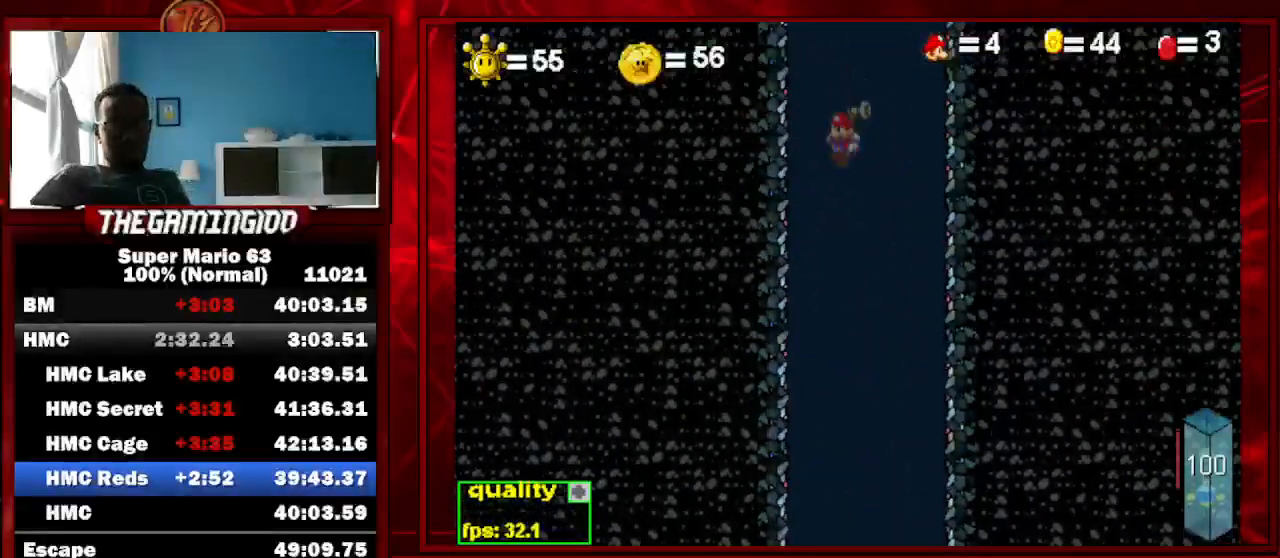
{"keys": ["down", "left"], "events": [[33, "down", "down"], [33, "right", "down"], [100, "left", "up"], [133, "down", "up"], [167, "right", "up"], [467, "left", "down"], [500, "down", "down"]]}
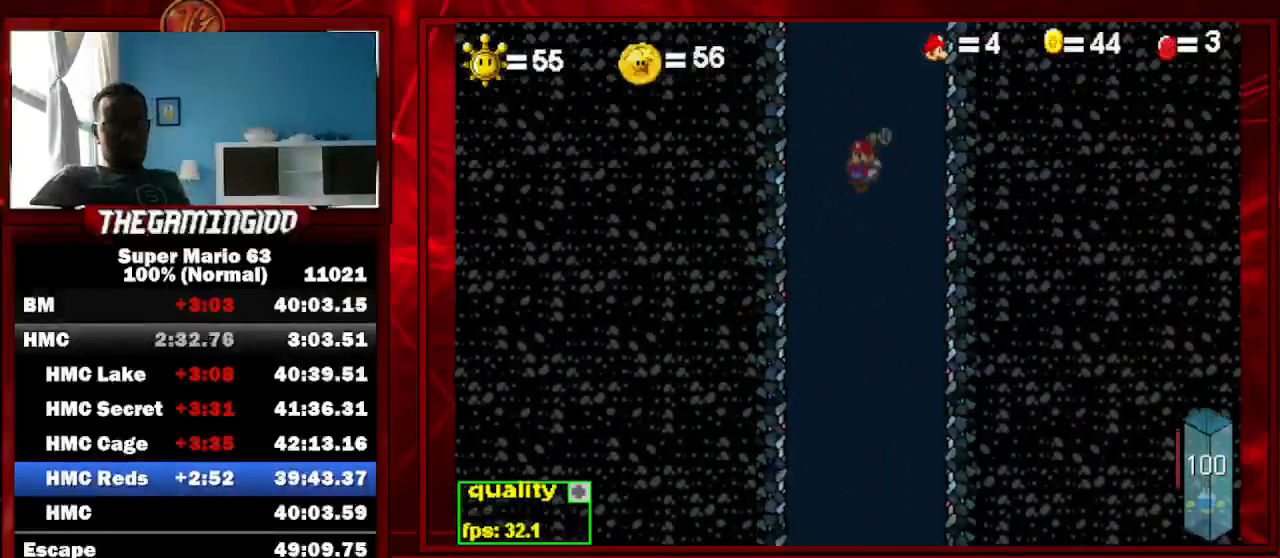
{"keys": [], "events": [[67, "right", "down"], [100, "down", "up"], [100, "left", "up"], [133, "right", "up"]]}
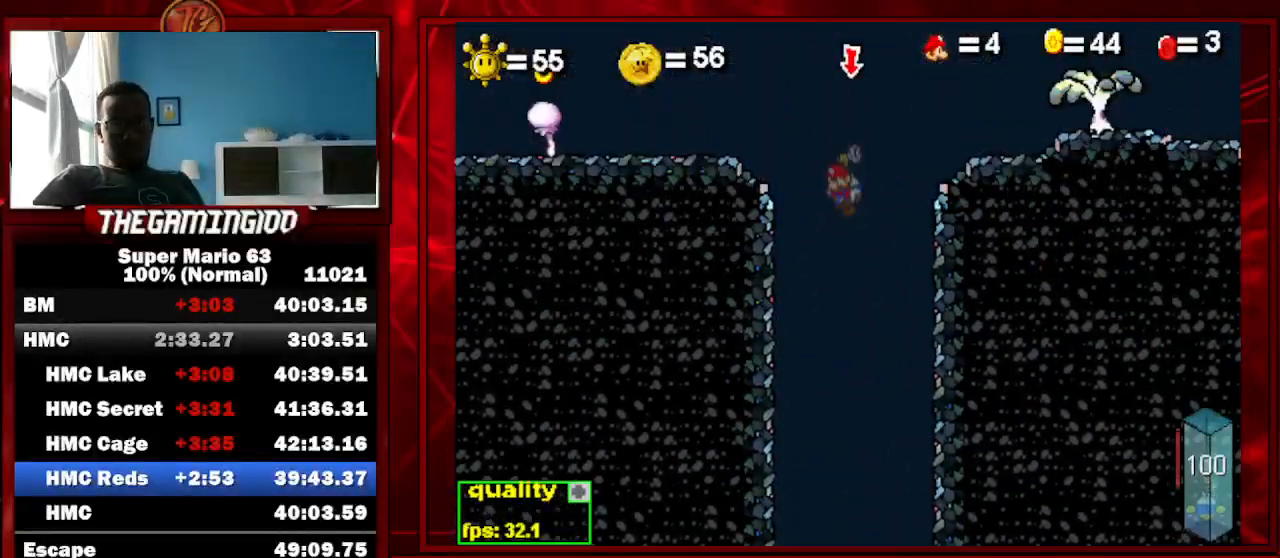
{"keys": ["down", "right"], "events": [[67, "left", "down"], [167, "down", "down"], [200, "right", "down"], [267, "left", "up"], [300, "down", "up"], [300, "right", "up"], [400, "left", "down"], [433, "down", "down"], [433, "right", "down"], [500, "left", "up"]]}
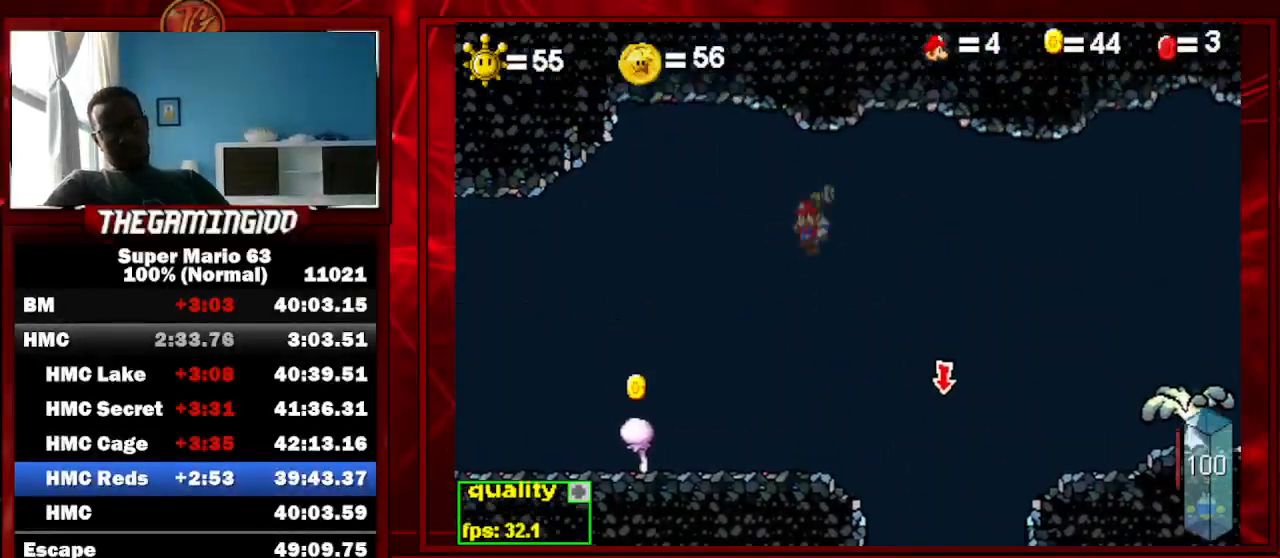
{"keys": [], "events": [[100, "down", "up"], [100, "right", "up"], [267, "down", "down"], [267, "left", "down"], [267, "right", "down"], [367, "left", "up"], [400, "down", "up"], [400, "right", "up"]]}
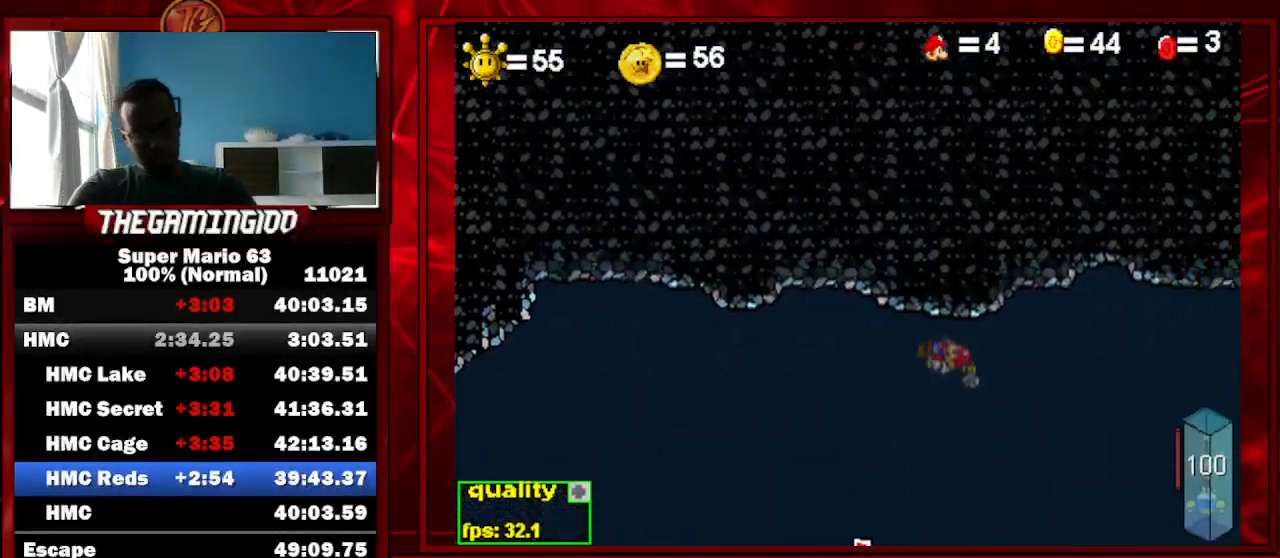
{"keys": ["c", "left", "minus", "up"], "events": [[67, "left", "down"], [100, "down", "down"], [100, "right", "down"], [133, "down", "up"], [133, "right", "up"], [200, "left", "up"], [433, "c", "down"], [433, "left", "down"], [433, "minus", "down"], [433, "up", "down"]]}
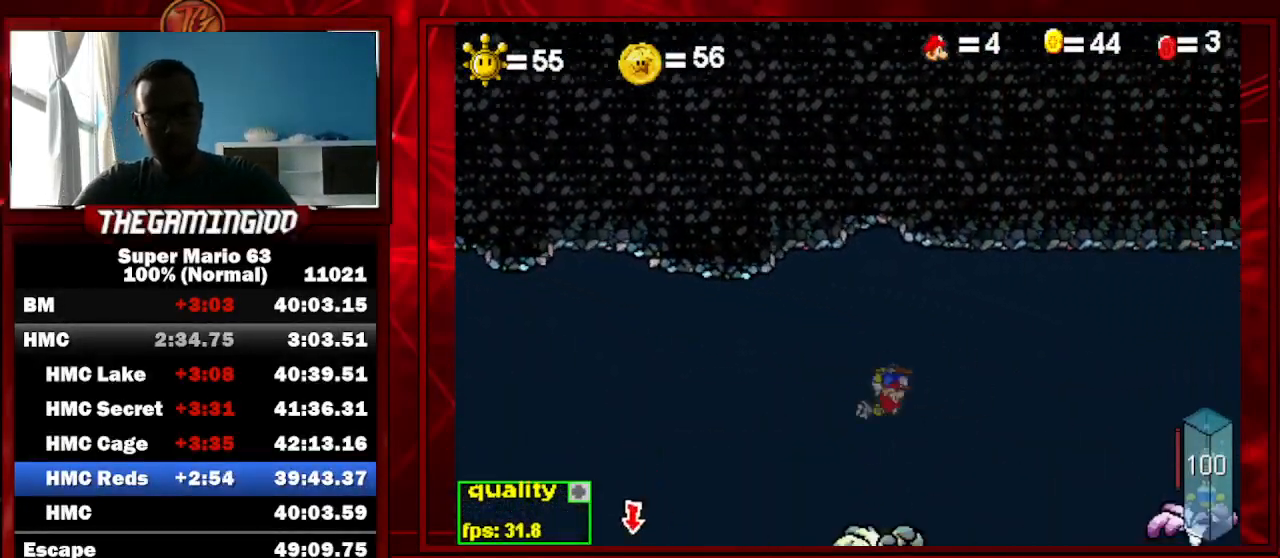
{"keys": ["c"], "events": [[67, "minus", "up"], [100, "up", "up"], [400, "left", "up"]]}